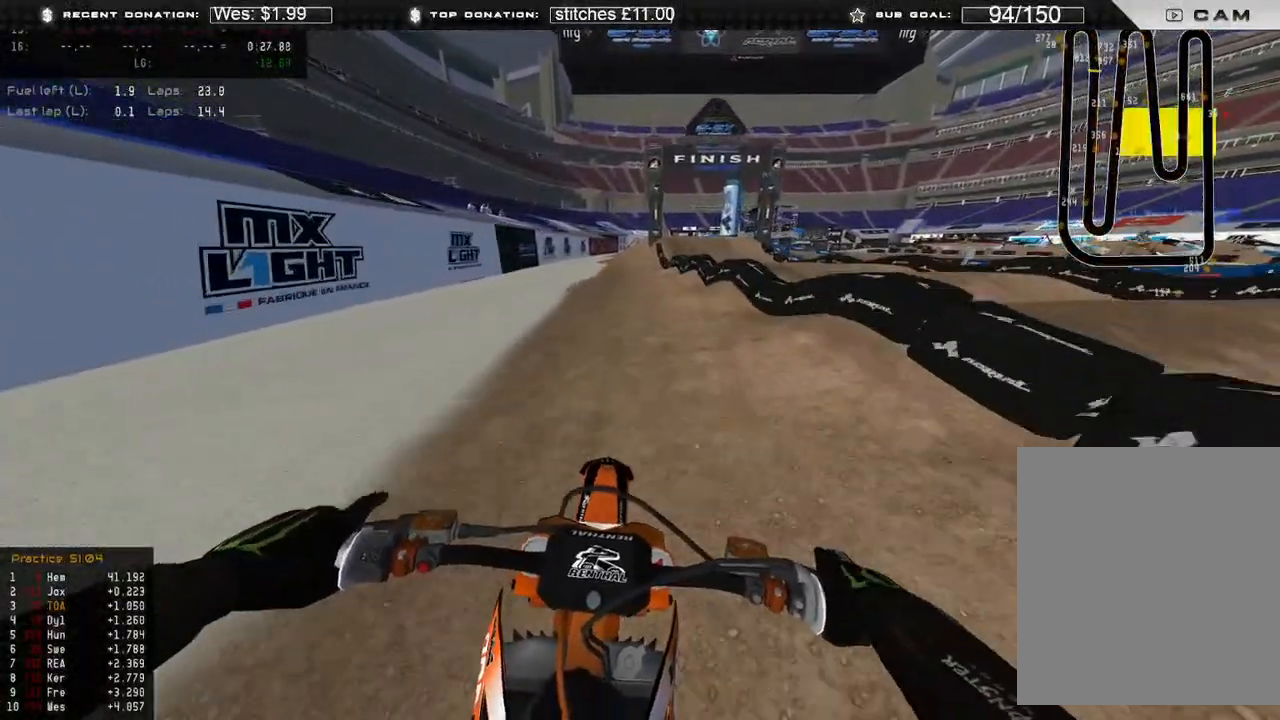
Gameplay with a controller (Xbox layout); each line is a JSON object with the inputs held at the frame after it. "events" lists button and stick changes between this image and that frame as [ms after this image, input, new state], when the widget could be followed in between. Not read: SHARE.
{"buttons": ["L2"], "left_stick": "up-left", "right_stick": "down", "events": [[117, "L2", "down"], [300, "left_stick", "up"], [483, "left_stick", "up-left"]]}
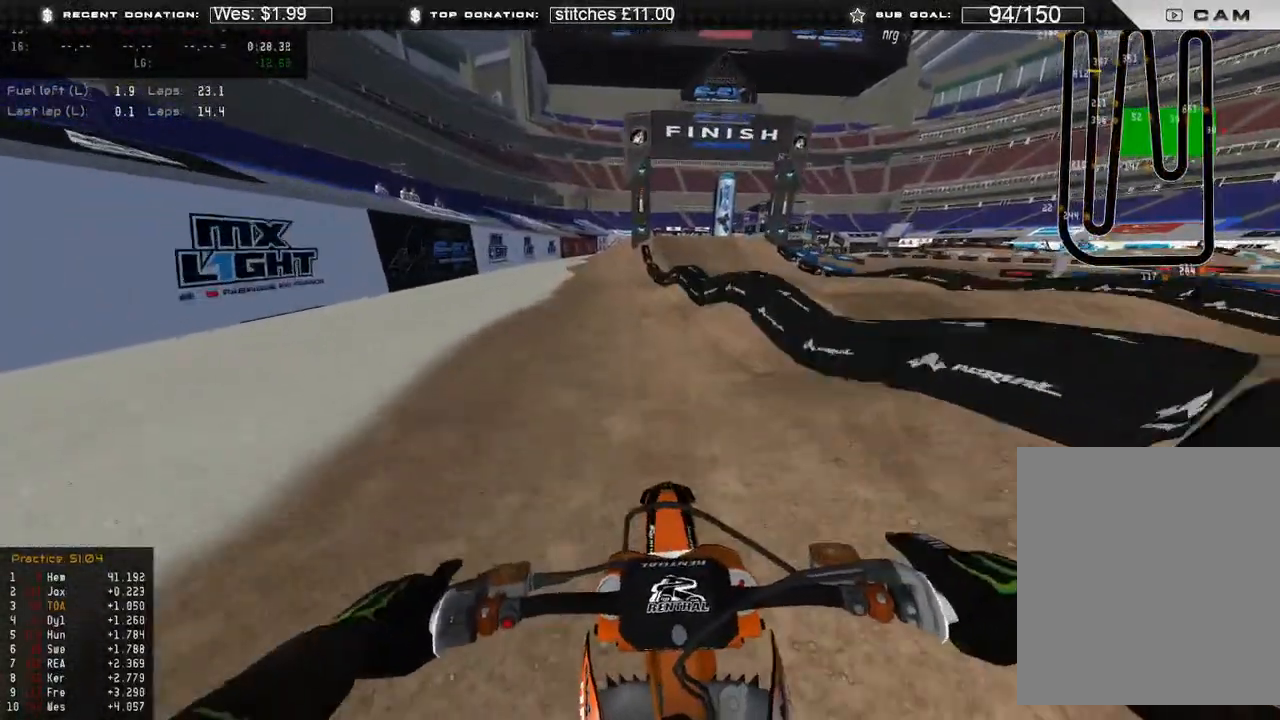
{"buttons": ["L2"], "left_stick": "center", "right_stick": "down", "events": [[33, "X", "down"], [167, "X", "up"], [367, "left_stick", "center"]]}
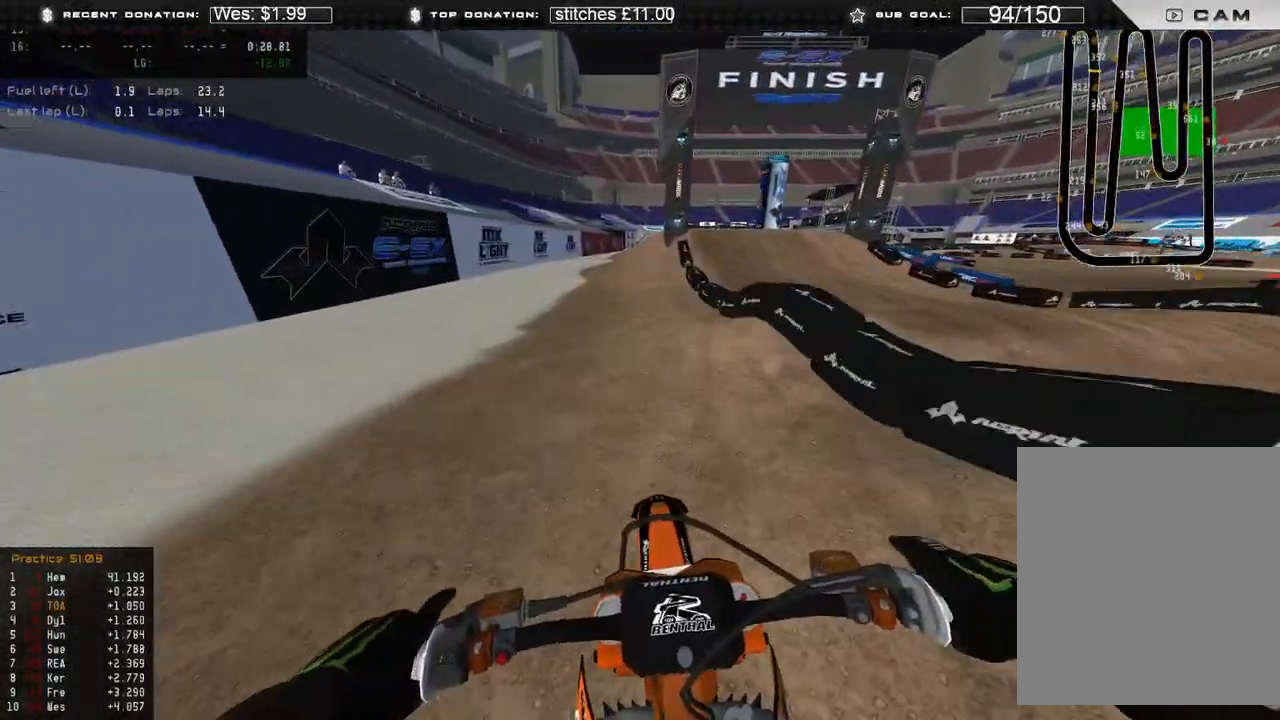
{"buttons": ["L2"], "left_stick": "up-right", "right_stick": "down-left", "events": [[350, "right_stick", "down-left"], [417, "left_stick", "up-right"]]}
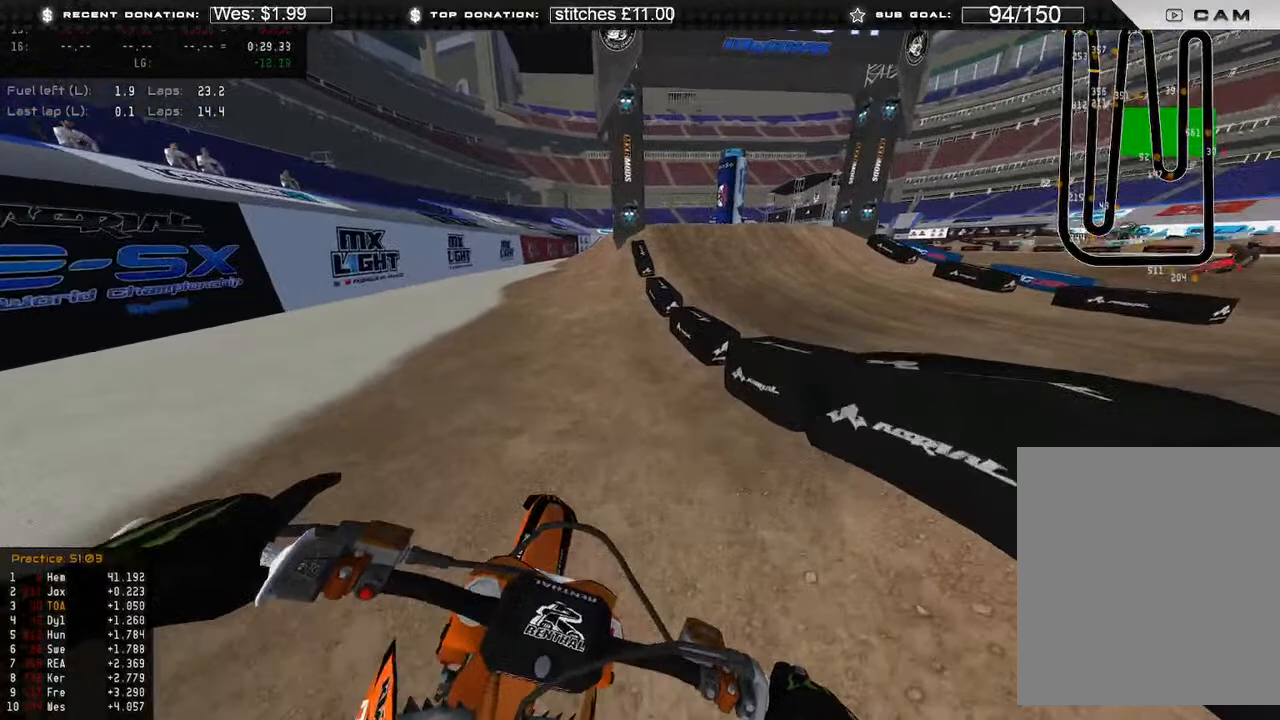
{"buttons": ["L2"], "left_stick": "up-right", "right_stick": "down-left", "events": [[250, "left_stick", "right"], [400, "left_stick", "up-right"]]}
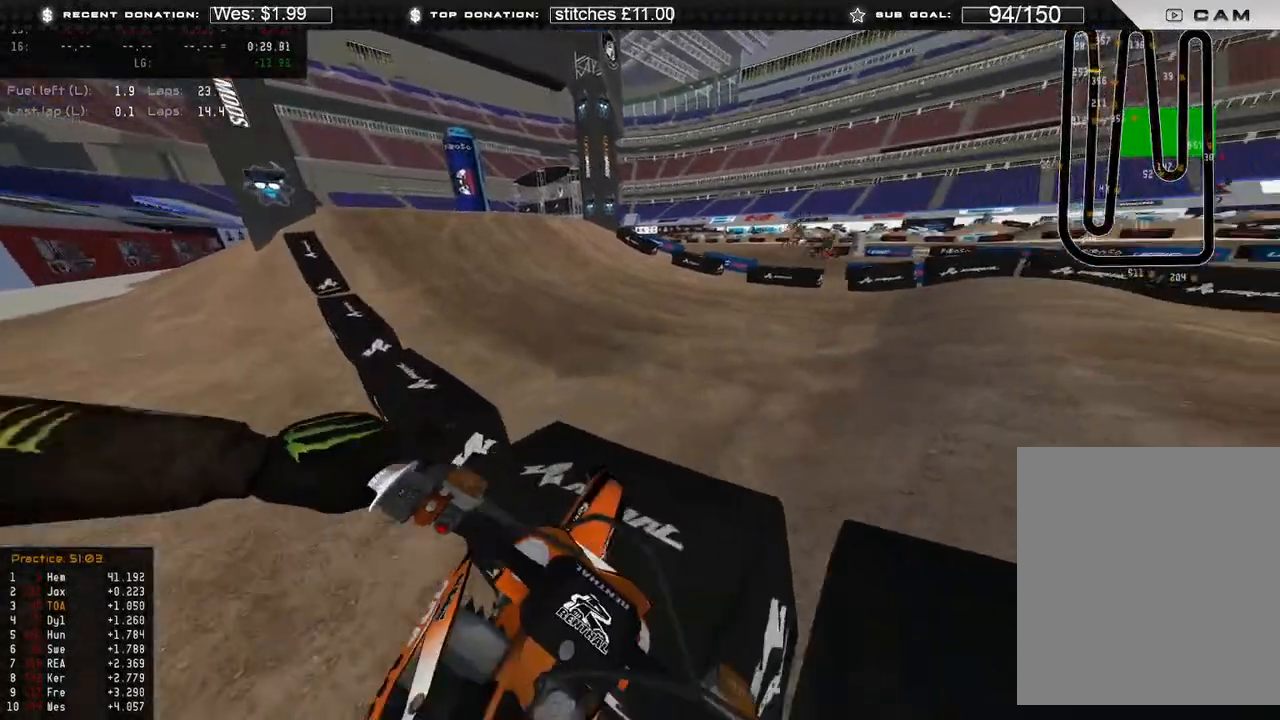
{"buttons": ["L2", "DPAD_RIGHT"], "left_stick": "center", "right_stick": "center", "events": [[200, "left_stick", "center"], [267, "right_stick", "center"], [467, "DPAD_RIGHT", "down"]]}
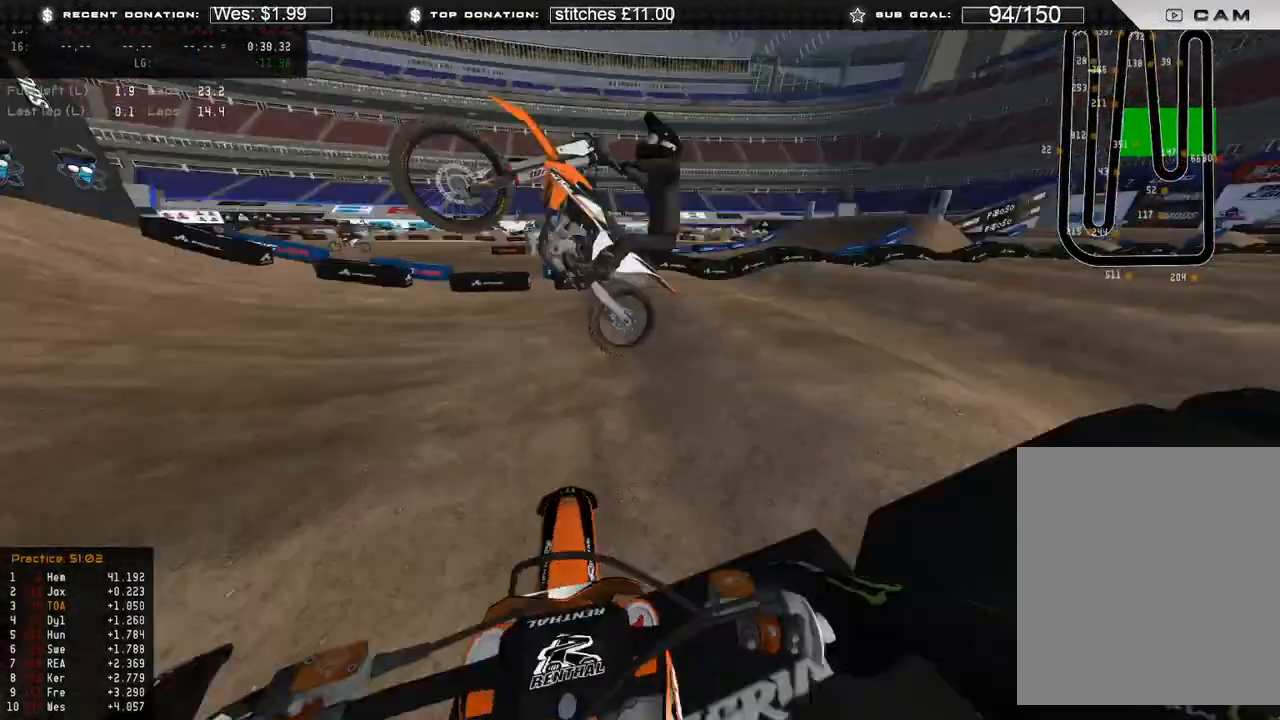
{"buttons": ["DPAD_RIGHT"], "left_stick": "center", "right_stick": "center", "events": [[150, "L2", "up"]]}
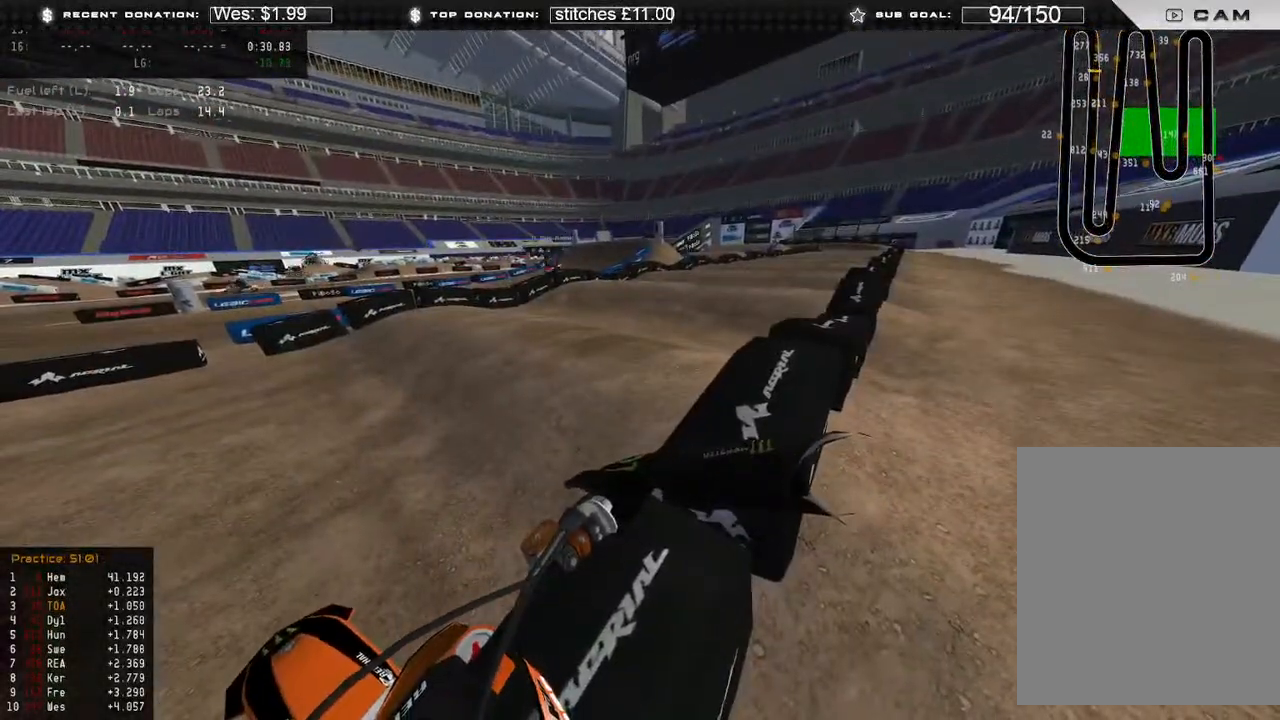
{"buttons": ["R2"], "left_stick": "center", "right_stick": "up", "events": [[33, "R2", "down"], [67, "right_stick", "up"], [83, "DPAD_RIGHT", "up"]]}
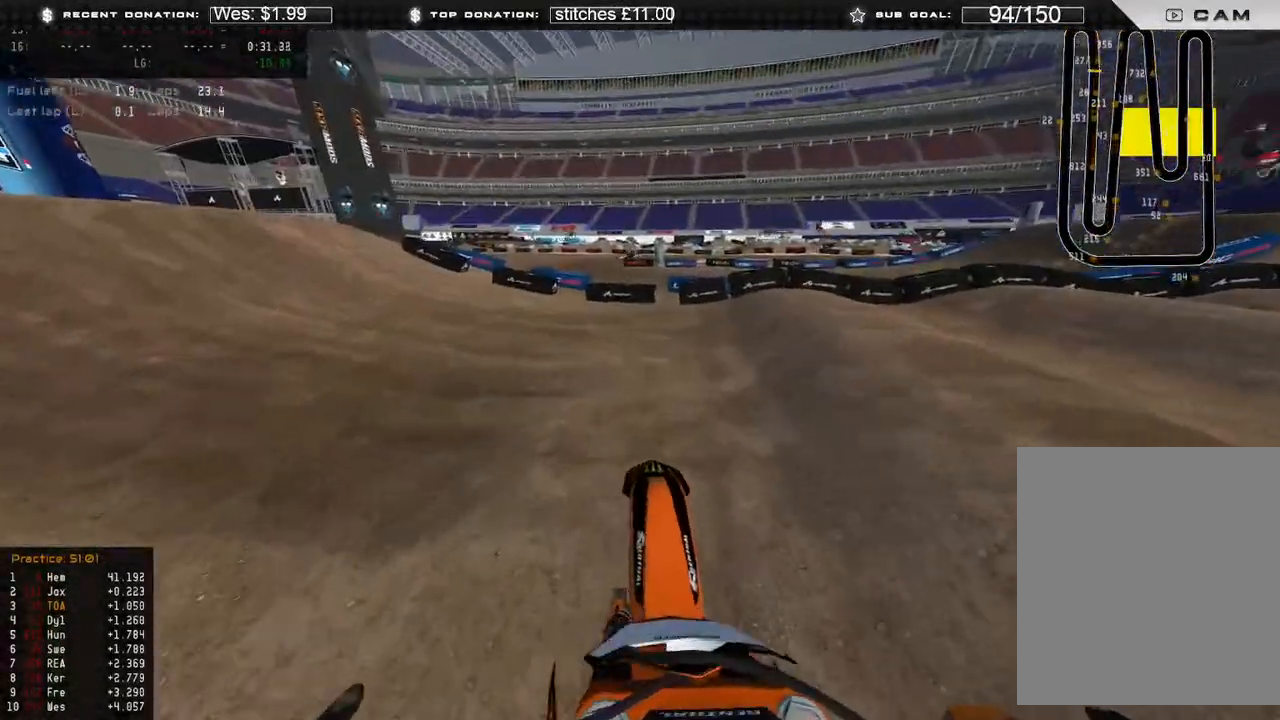
{"buttons": [], "left_stick": "center", "right_stick": "up-left", "events": [[200, "right_stick", "up-left"], [500, "R2", "up"]]}
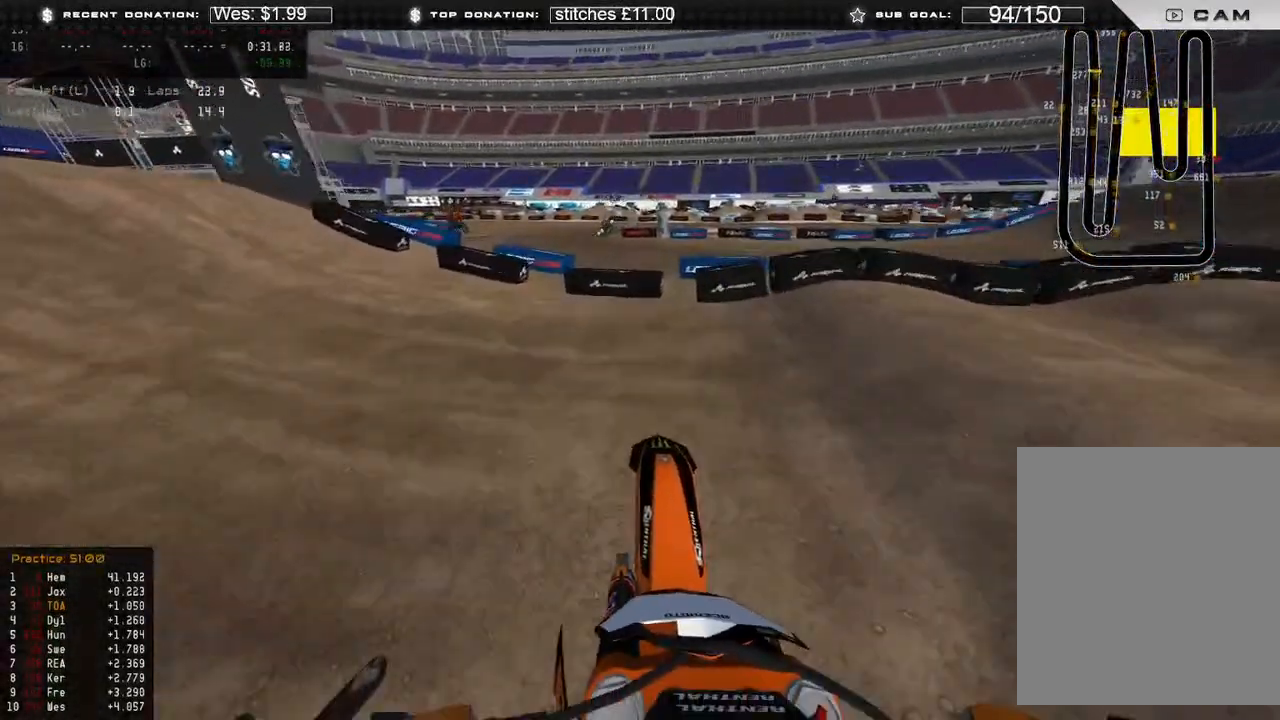
{"buttons": ["L3"], "left_stick": "up-right", "right_stick": "down-left", "events": [[67, "right_stick", "center"], [183, "left_stick", "up-right"], [300, "right_stick", "down-left"], [350, "L3", "down"]]}
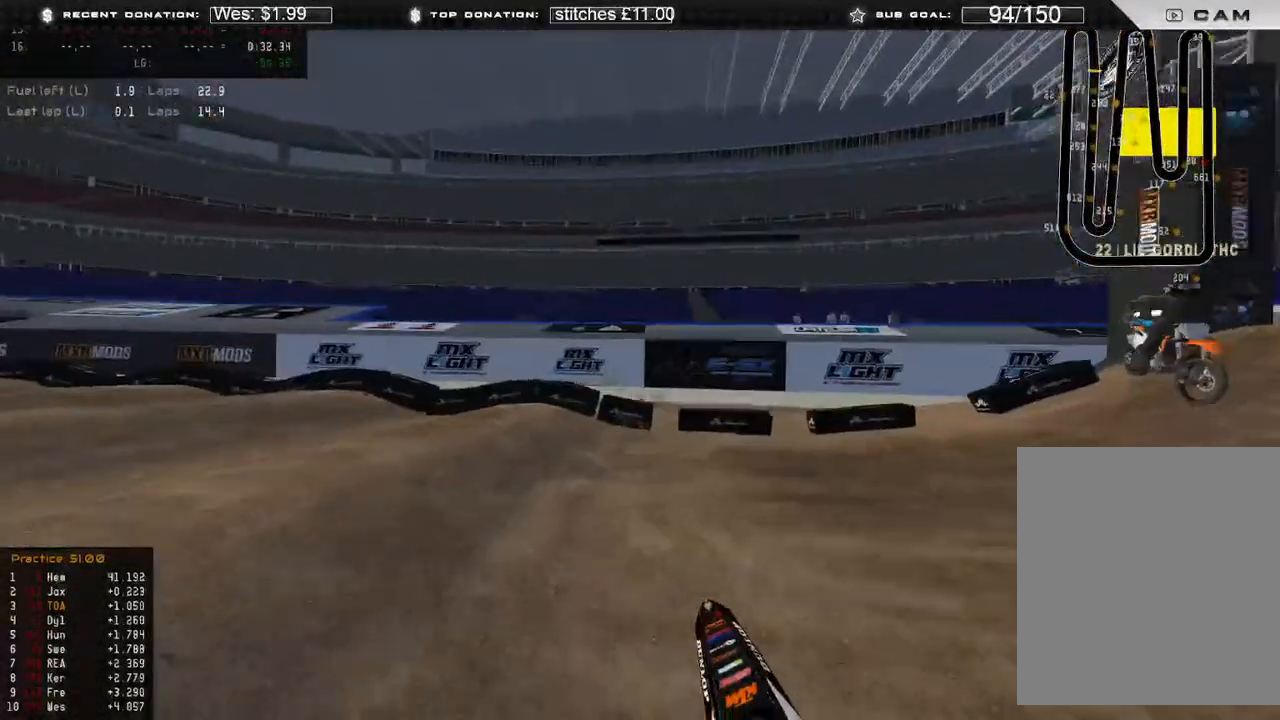
{"buttons": [], "left_stick": "up-right", "right_stick": "down-left", "events": [[33, "B", "down"], [83, "L3", "up"], [133, "B", "up"]]}
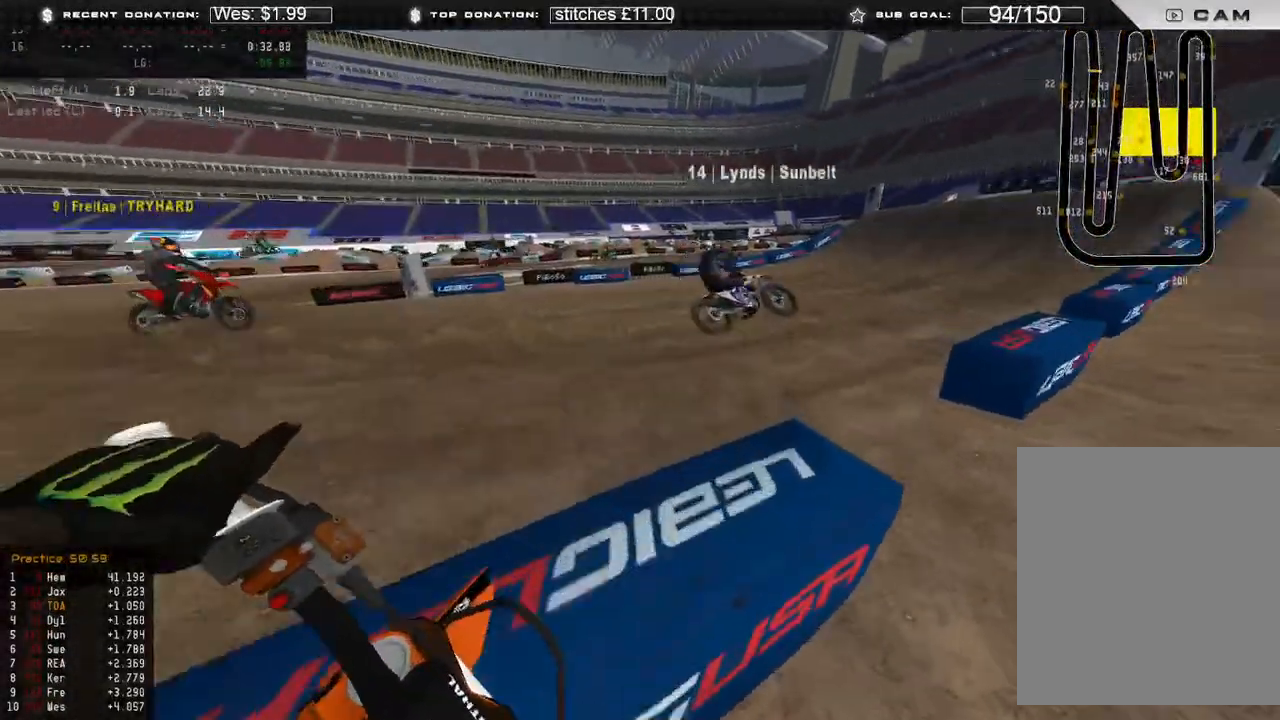
{"buttons": [], "left_stick": "center", "right_stick": "up-left", "events": [[50, "R2", "down"], [67, "right_stick", "left"], [217, "right_stick", "up-left"], [267, "R2", "up"], [300, "left_stick", "center"], [367, "R2", "down"], [483, "R2", "up"]]}
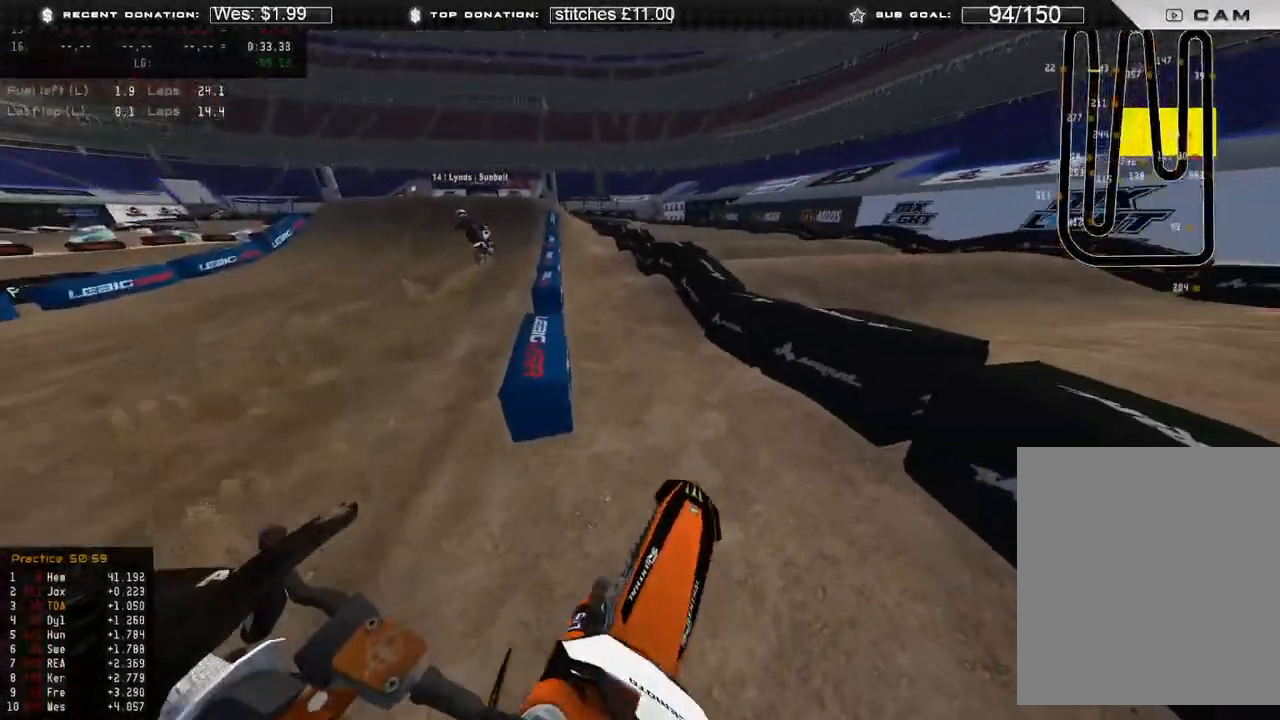
{"buttons": [], "left_stick": "up-left", "right_stick": "right", "events": [[67, "right_stick", "center"], [183, "left_stick", "up-left"], [200, "R2", "down"], [383, "R2", "up"], [400, "right_stick", "down-right"], [450, "right_stick", "right"]]}
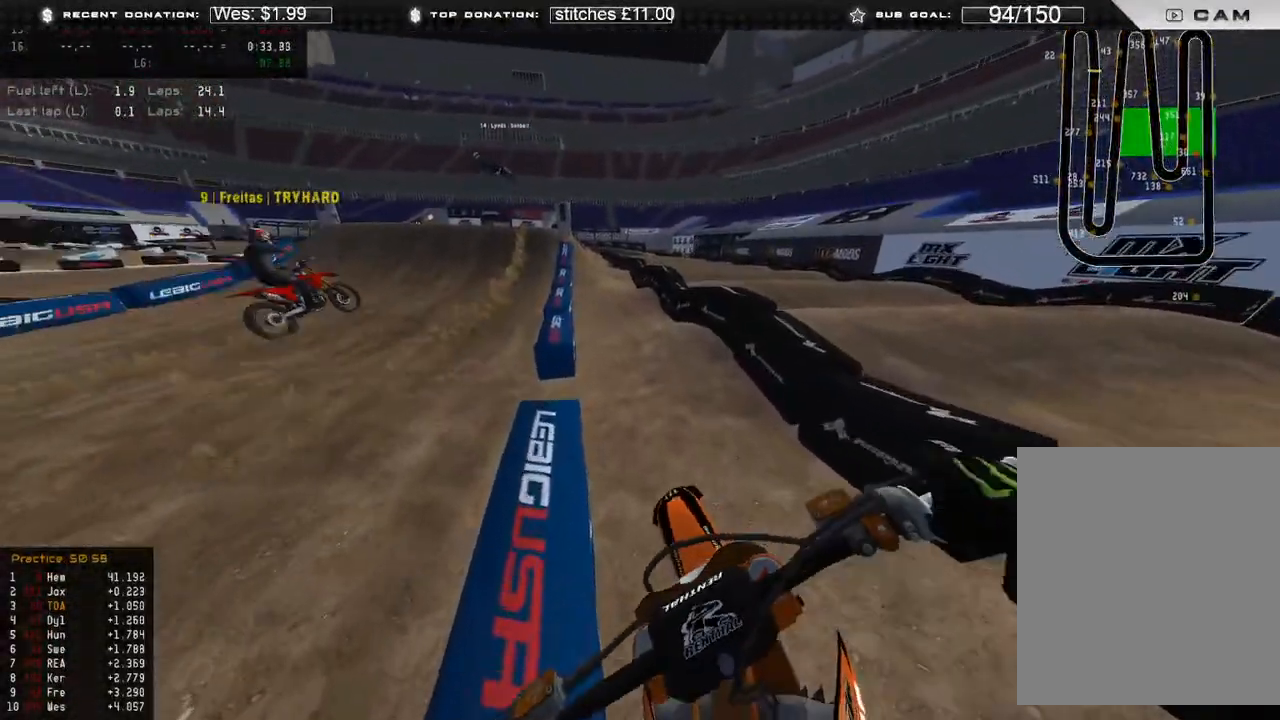
{"buttons": [], "left_stick": "center", "right_stick": "center", "events": [[33, "R2", "down"], [267, "left_stick", "center"], [333, "right_stick", "up-right"], [433, "right_stick", "center"], [500, "R2", "up"]]}
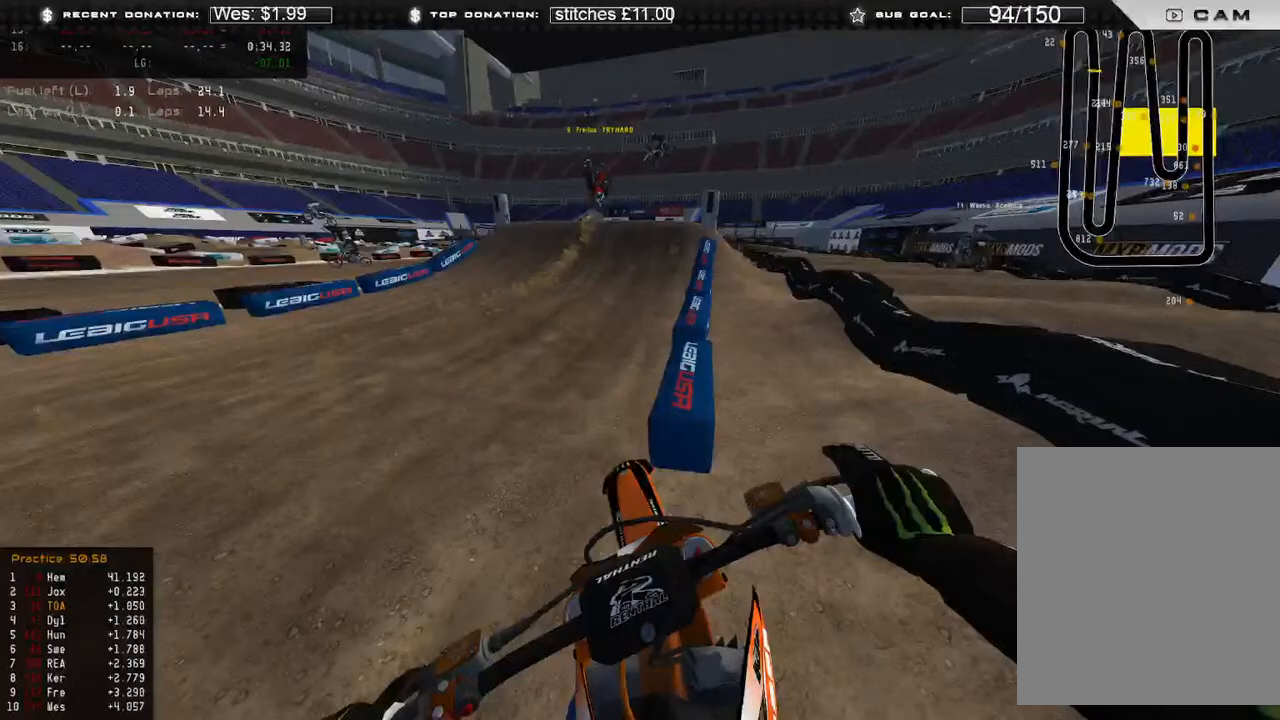
{"buttons": ["R2"], "left_stick": "center", "right_stick": "center", "events": [[67, "R2", "down"]]}
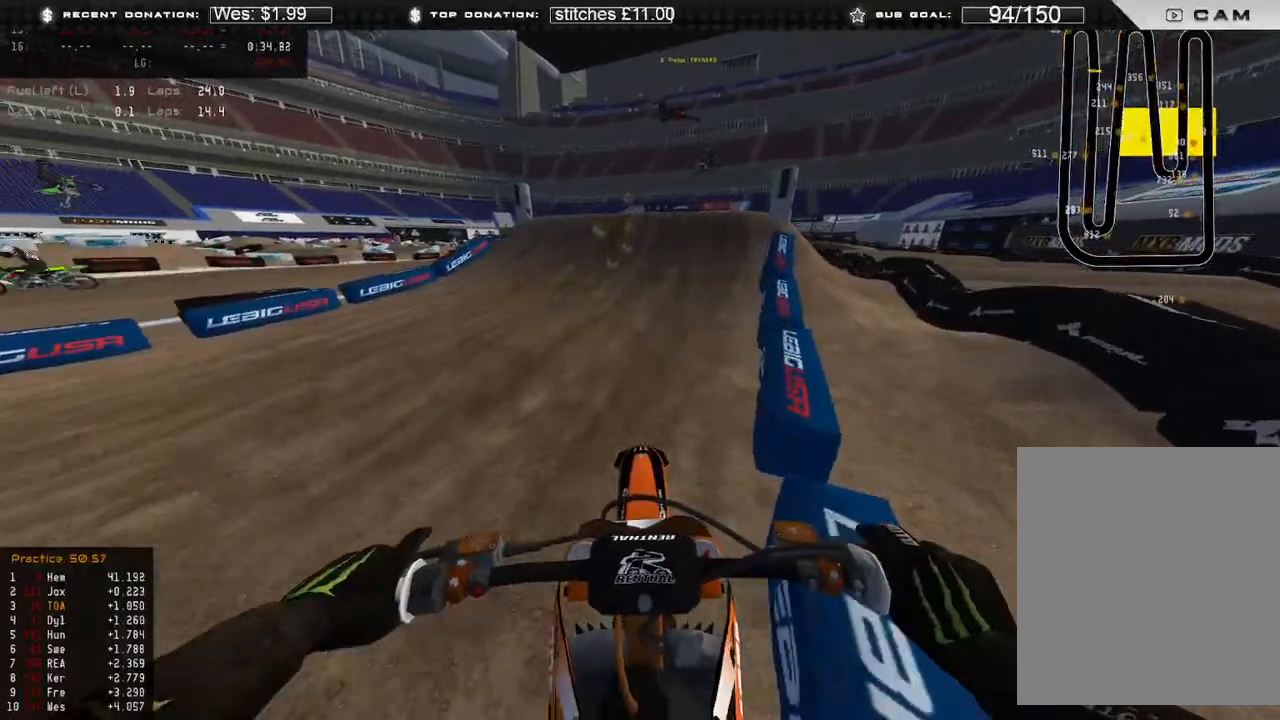
{"buttons": ["R2"], "left_stick": "center", "right_stick": "center", "events": [[117, "R2", "up"], [417, "R2", "down"]]}
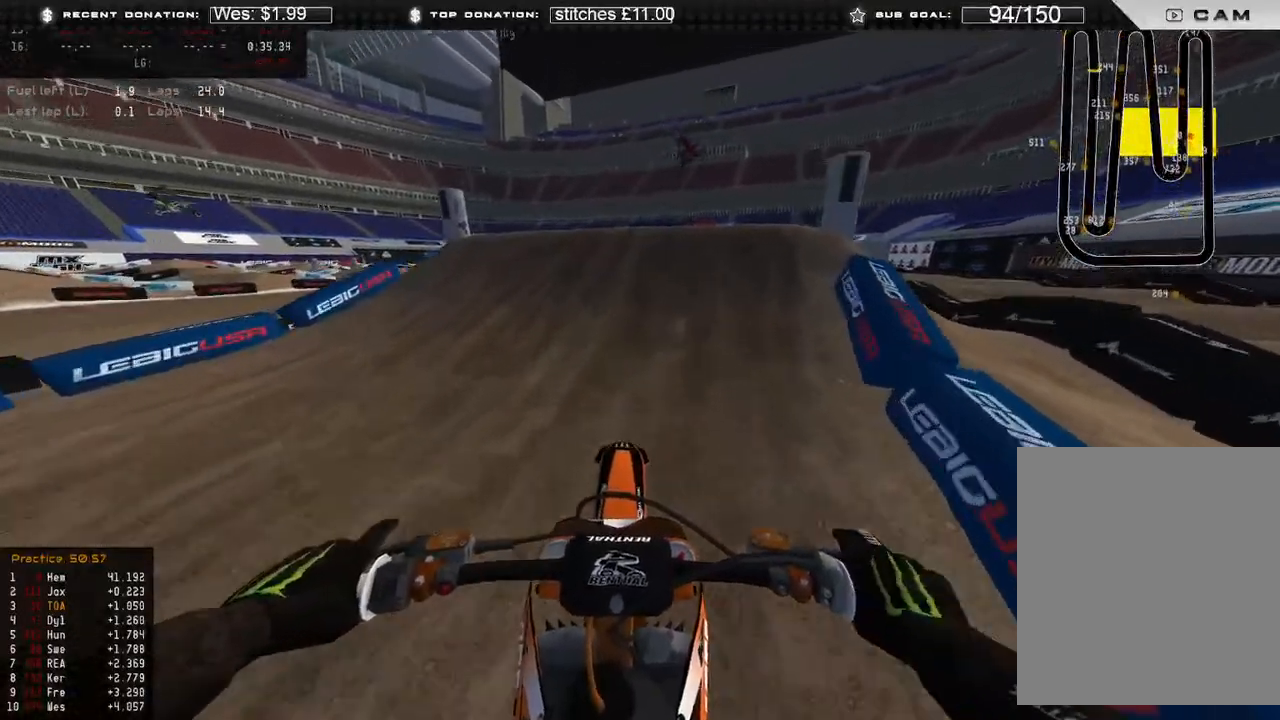
{"buttons": ["R2"], "left_stick": "center", "right_stick": "center", "events": [[50, "R2", "up"], [483, "R2", "down"]]}
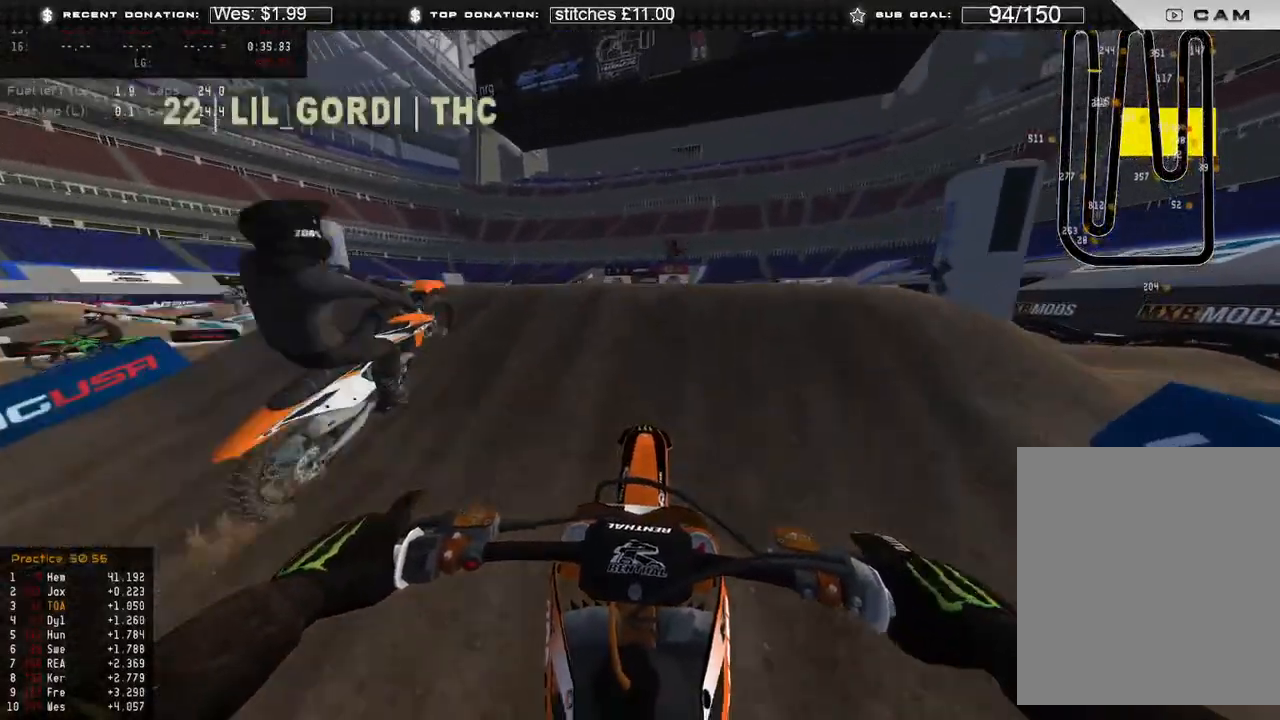
{"buttons": [], "left_stick": "center", "right_stick": "center", "events": [[83, "right_stick", "up"], [217, "R2", "up"], [283, "R2", "down"], [383, "right_stick", "center"], [433, "R2", "up"]]}
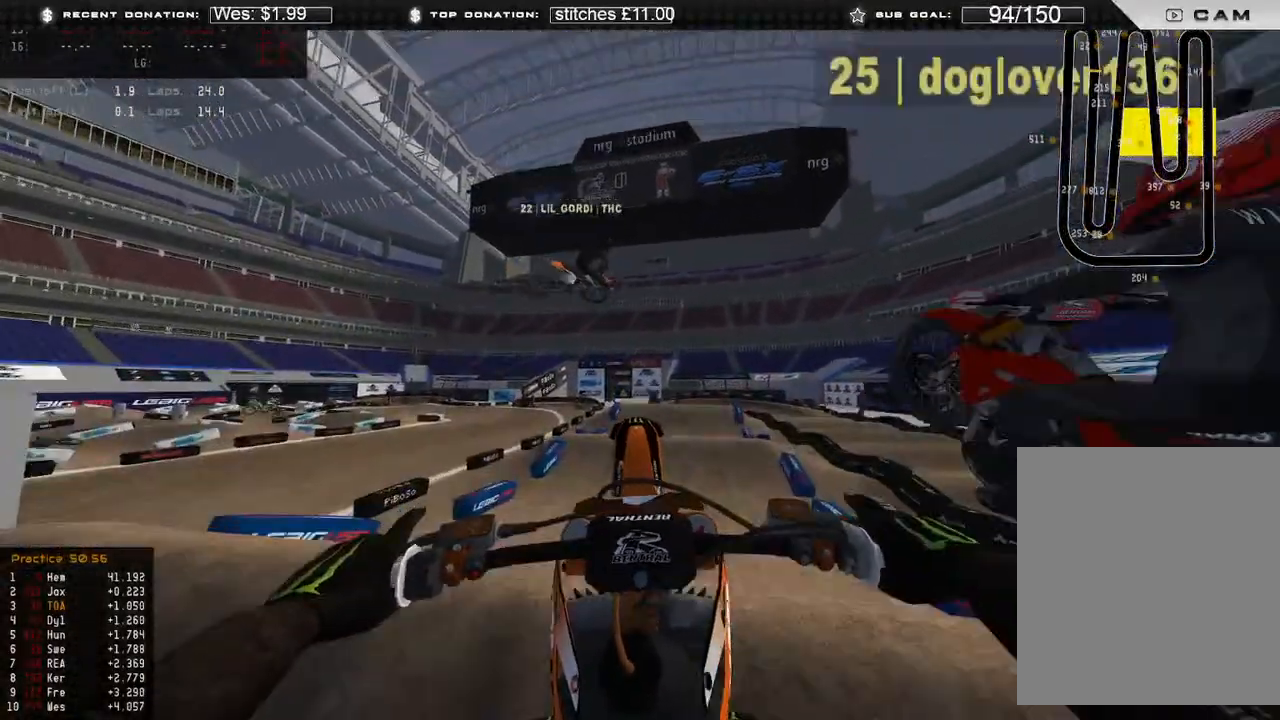
{"buttons": ["R2", "L3", "R3"], "left_stick": "center", "right_stick": "down", "events": [[217, "right_stick", "down"], [333, "R2", "down"], [433, "R3", "down"], [450, "L3", "down"]]}
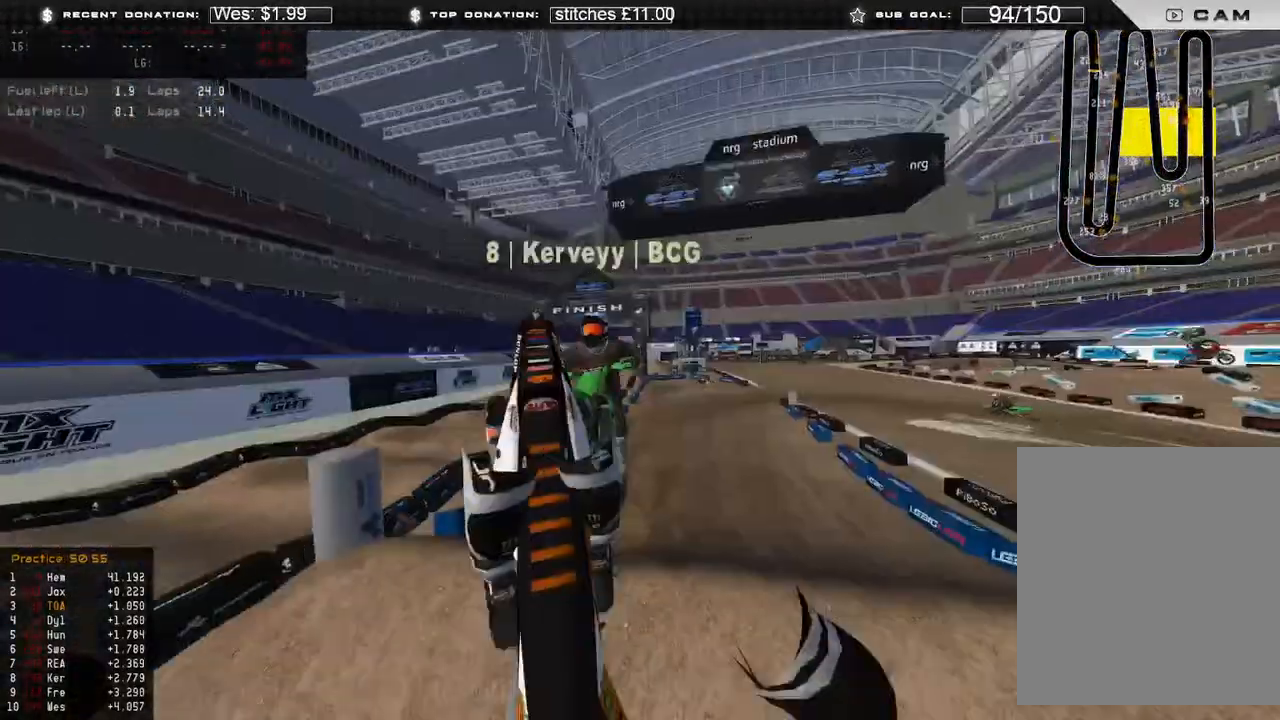
{"buttons": [], "left_stick": "center", "right_stick": "center", "events": [[17, "R3", "up"], [100, "right_stick", "center"], [117, "R2", "up"], [150, "L3", "up"], [217, "R2", "down"], [467, "R2", "up"]]}
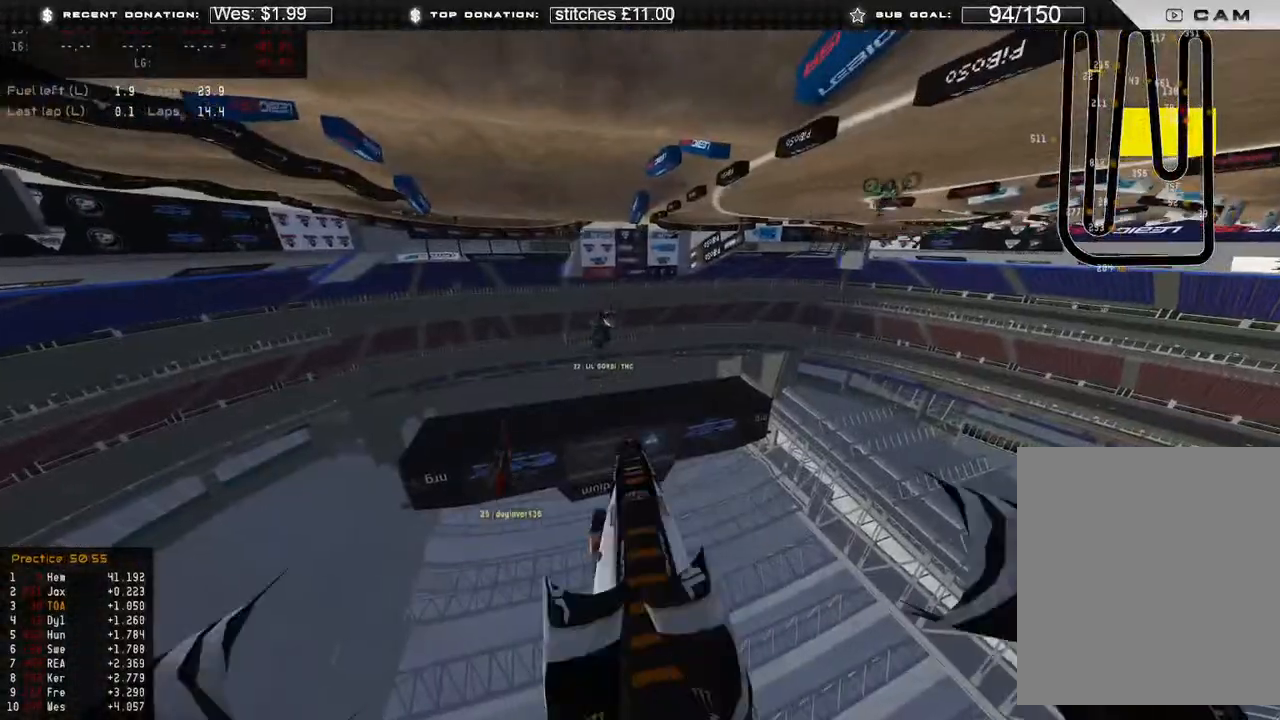
{"buttons": [], "left_stick": "center", "right_stick": "center", "events": []}
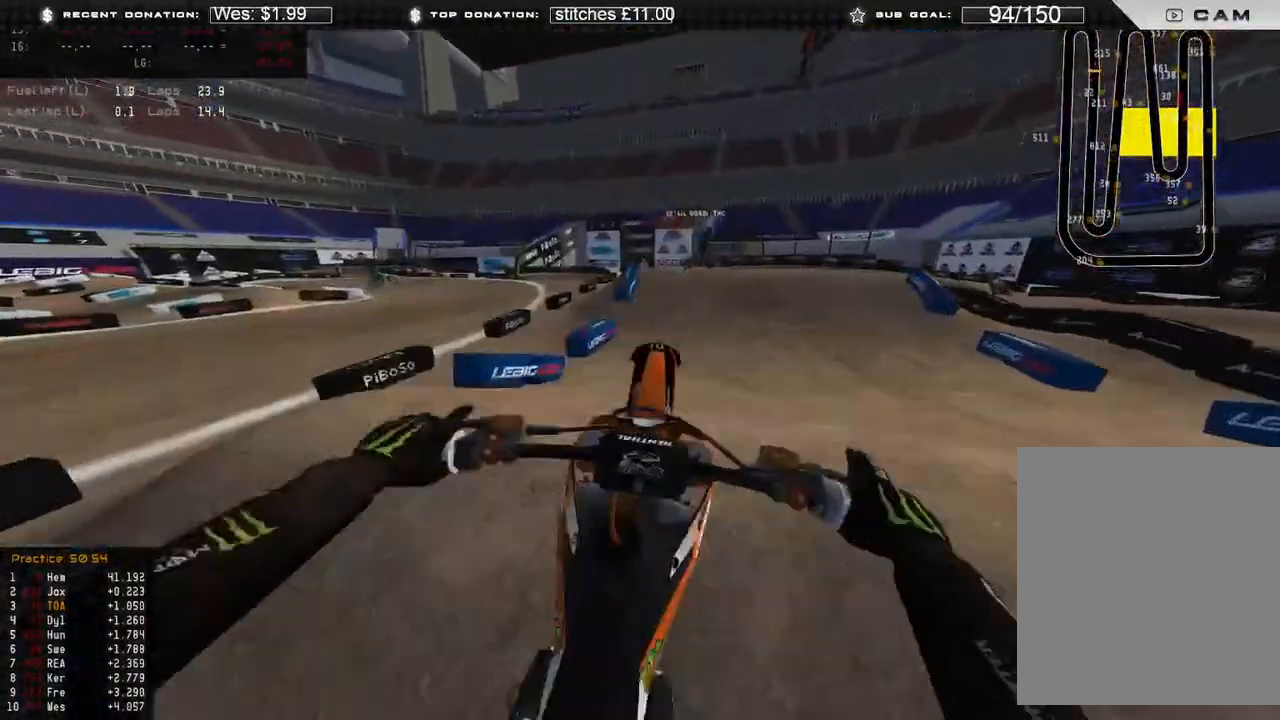
{"buttons": ["R2"], "left_stick": "center", "right_stick": "center", "events": [[183, "R2", "down"]]}
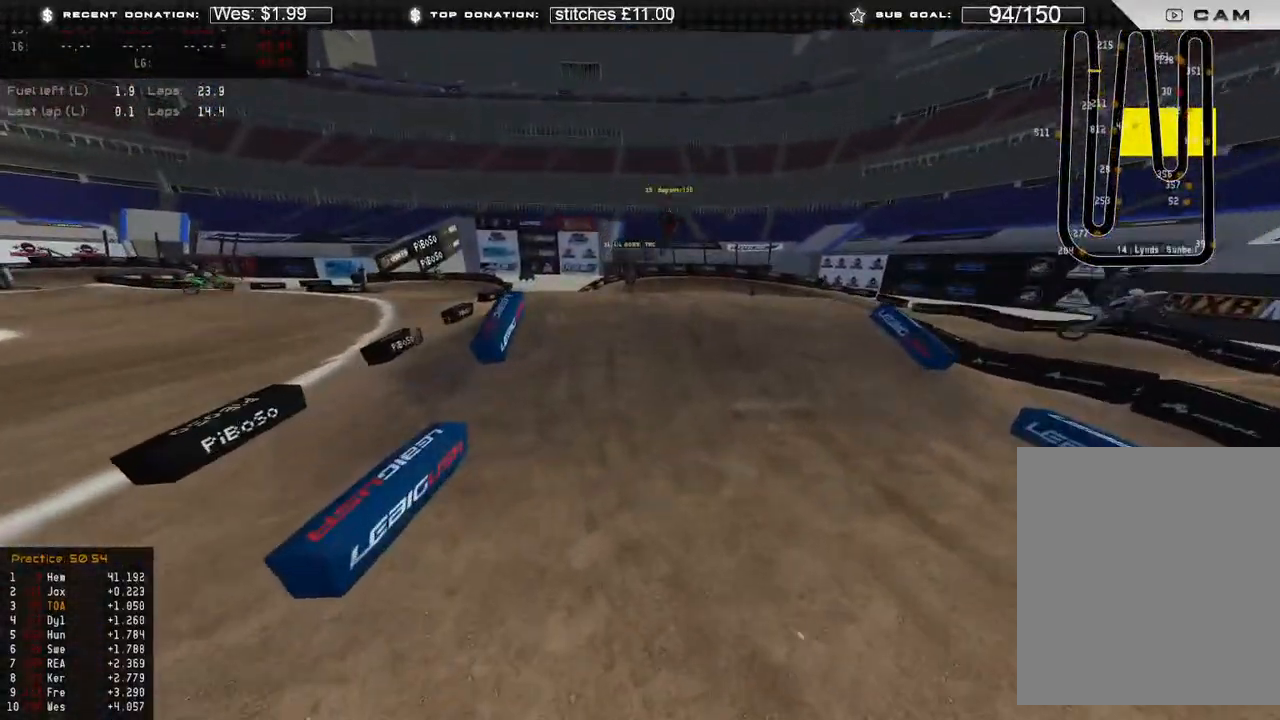
{"buttons": ["R2"], "left_stick": "center", "right_stick": "center", "events": [[33, "left_stick", "right"], [50, "right_stick", "up"], [350, "left_stick", "center"], [450, "right_stick", "center"]]}
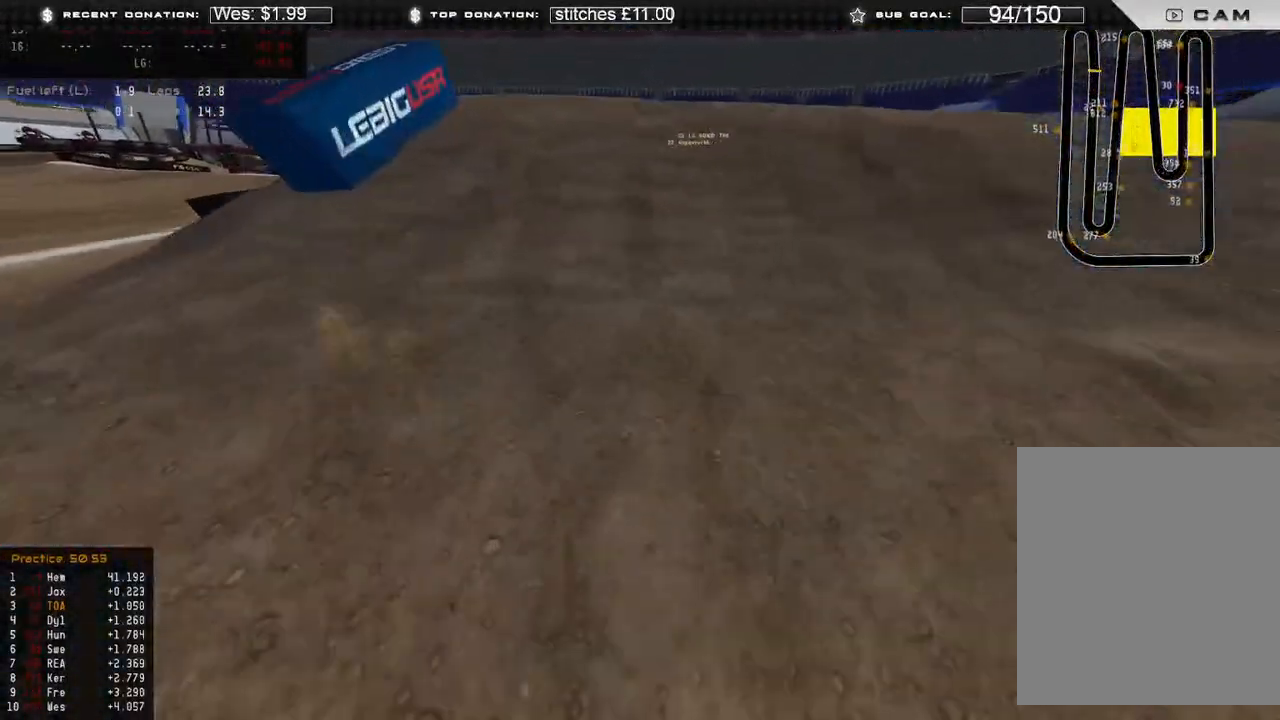
{"buttons": [], "left_stick": "center", "right_stick": "up", "events": [[100, "R2", "up"], [133, "right_stick", "up"]]}
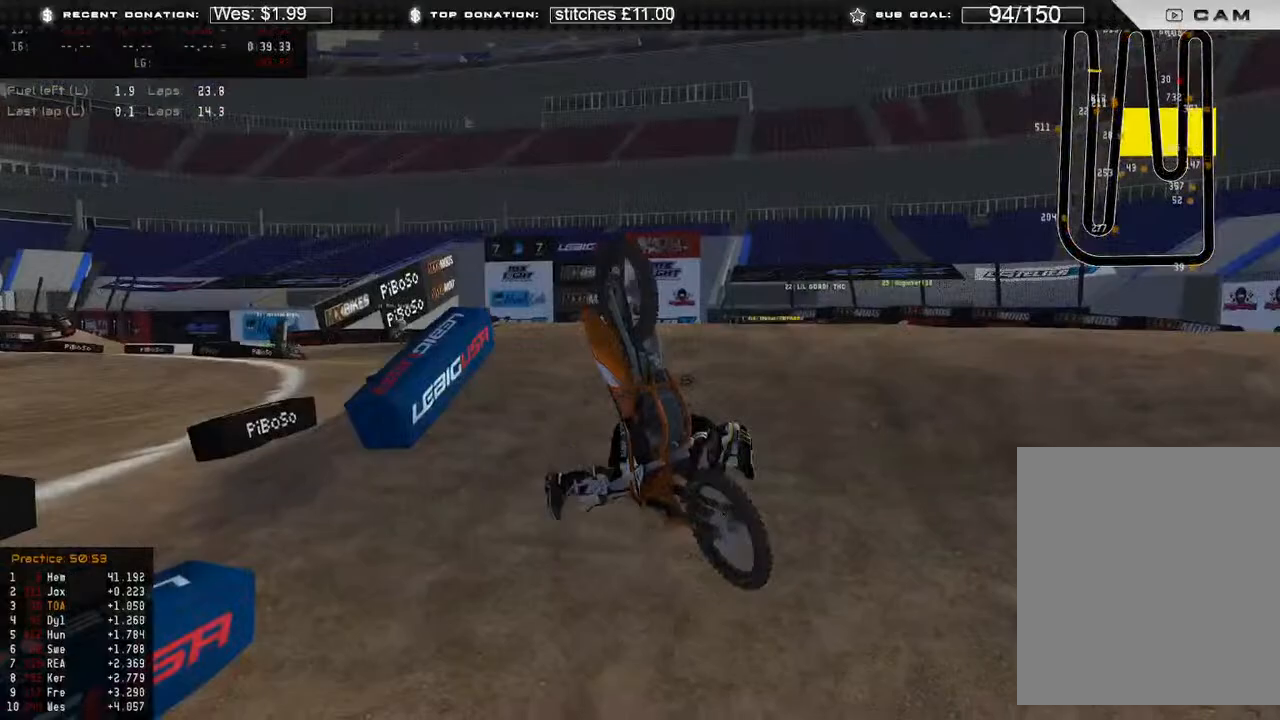
{"buttons": [], "left_stick": "center", "right_stick": "center", "events": [[17, "right_stick", "center"]]}
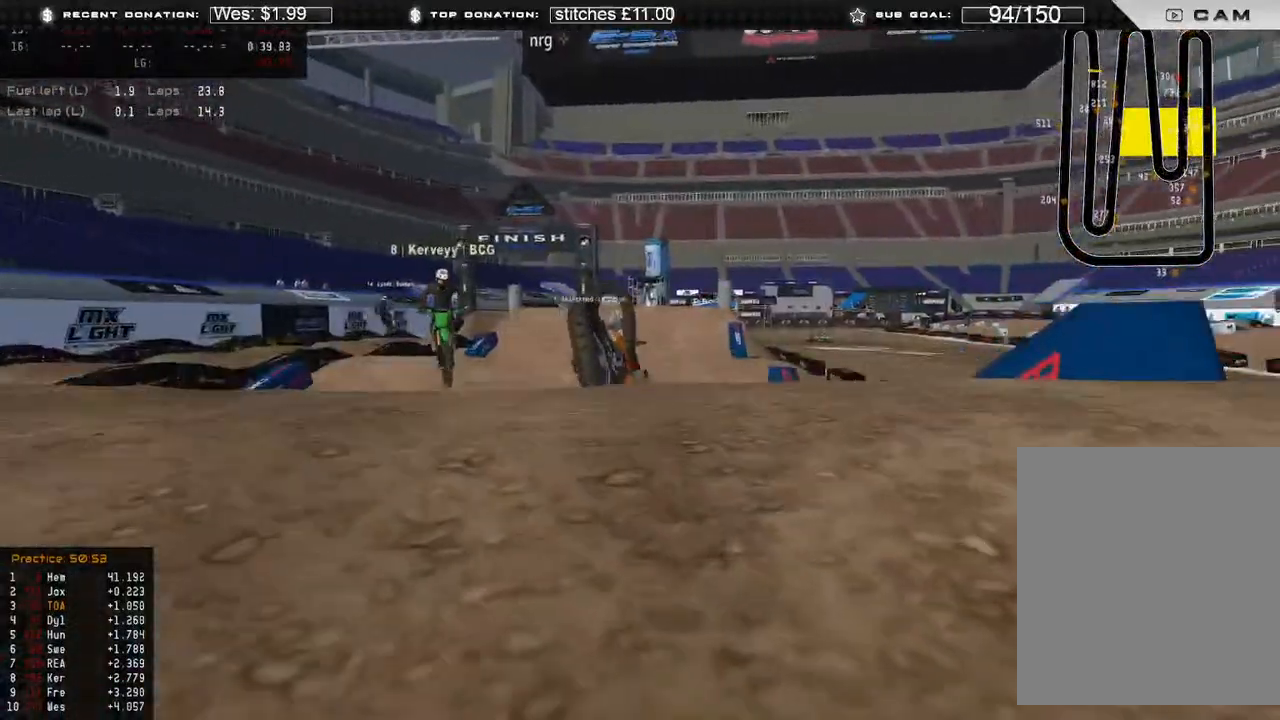
{"buttons": [], "left_stick": "center", "right_stick": "center", "events": [[333, "SELECT", "down"], [433, "SELECT", "up"]]}
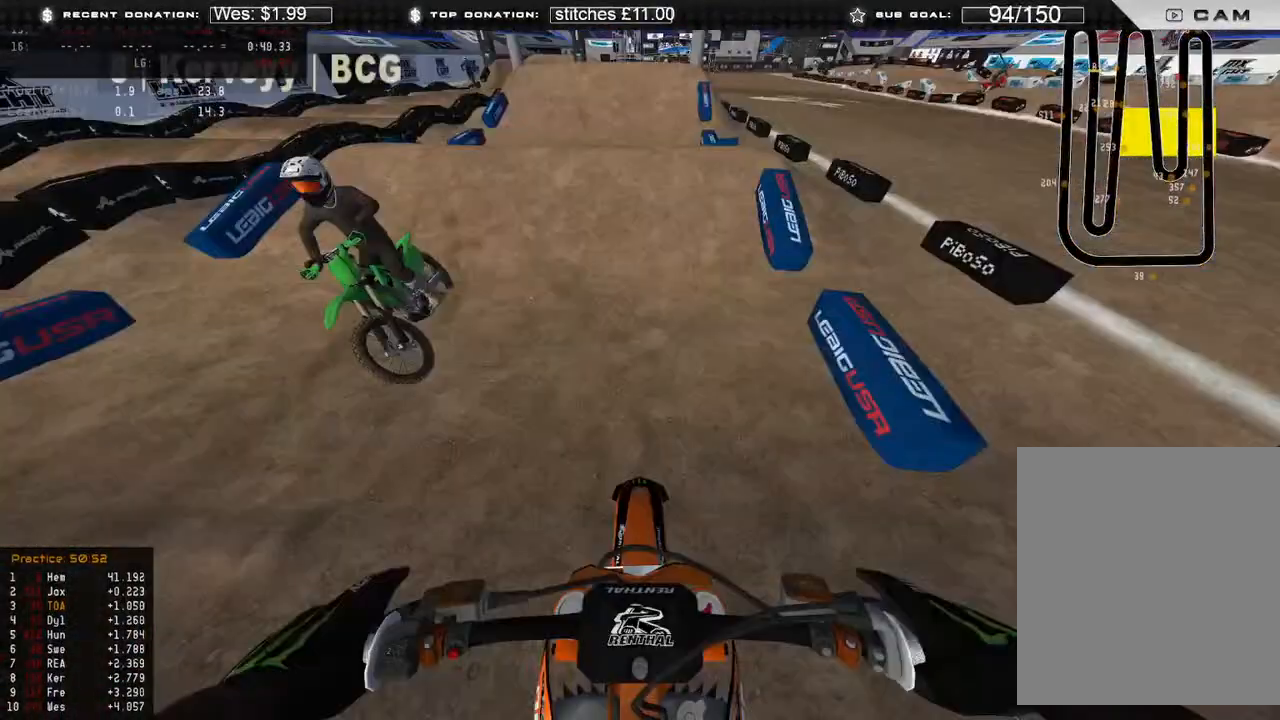
{"buttons": ["L3"], "left_stick": "up-left", "right_stick": "center"}
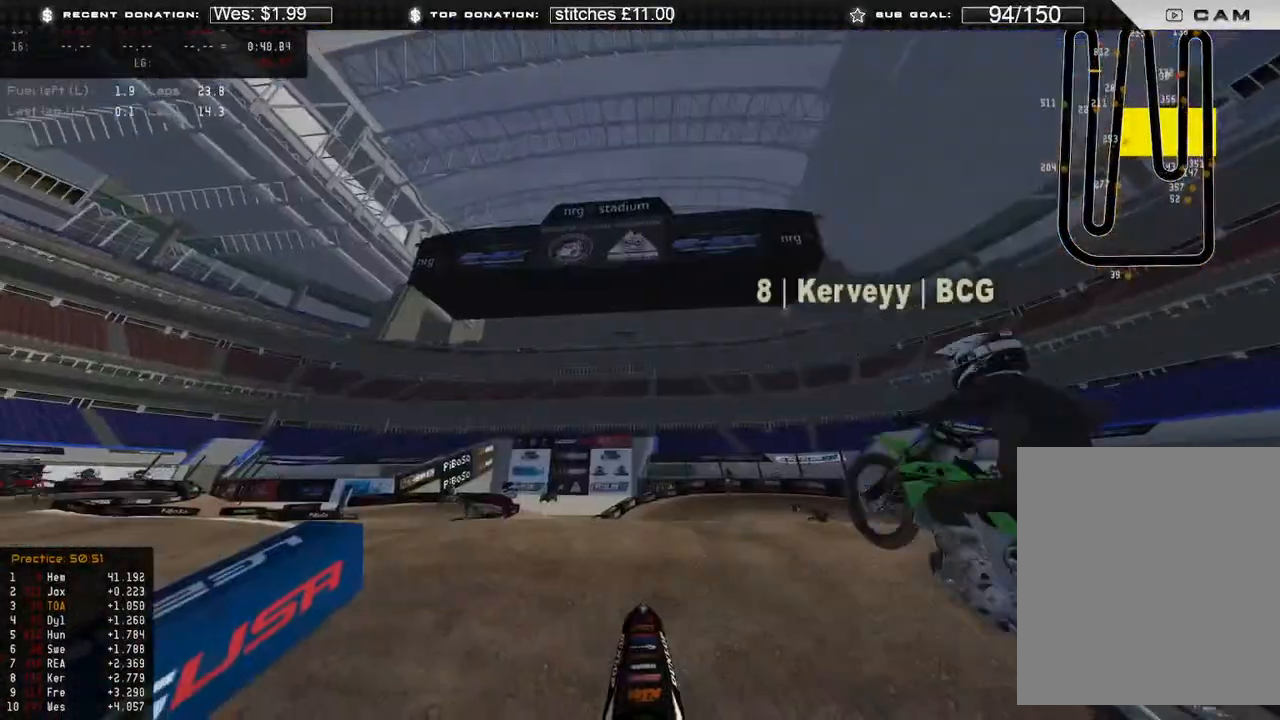
{"buttons": ["R2", "R3"], "left_stick": "up-left", "right_stick": "right", "events": [[50, "right_stick", "up"], [100, "R2", "down"], [283, "L3", "up"], [283, "R2", "up"], [417, "R2", "down"], [417, "right_stick", "right"], [433, "R3", "down"]]}
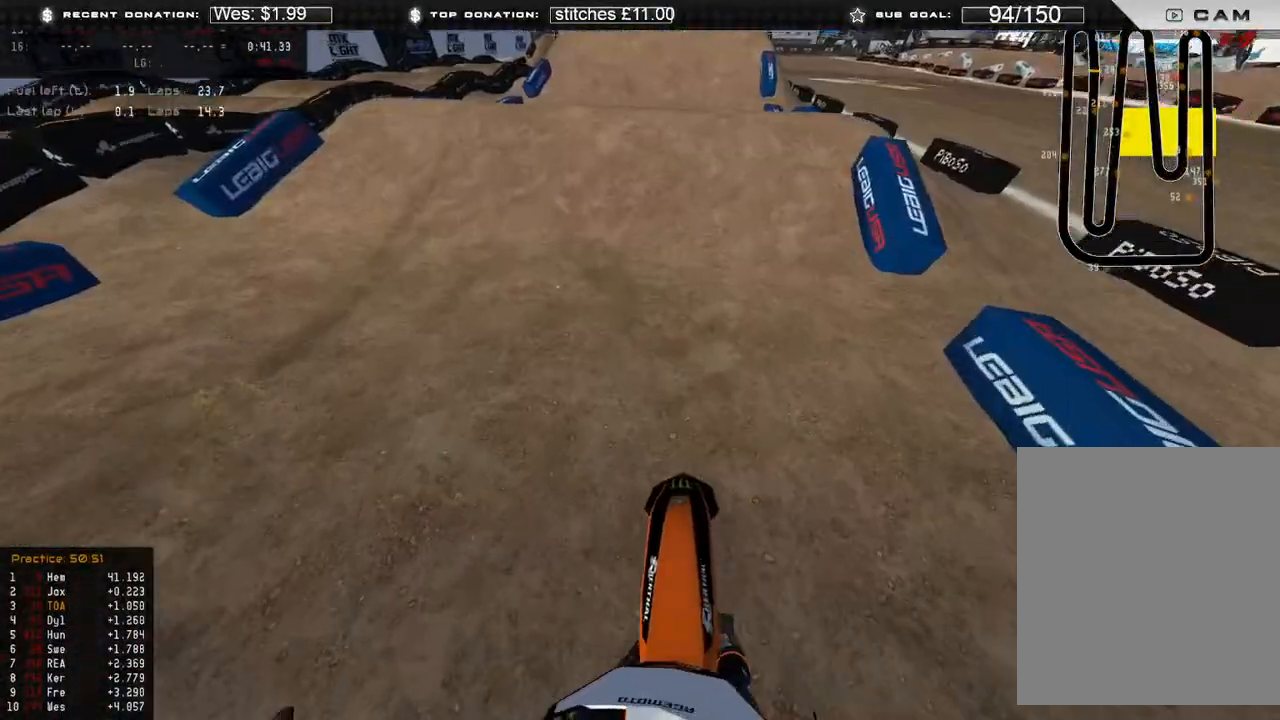
{"buttons": ["R2"], "left_stick": "up-left", "right_stick": "down-right", "events": [[50, "R3", "up"], [117, "R2", "up"], [333, "right_stick", "down-right"], [467, "R2", "down"]]}
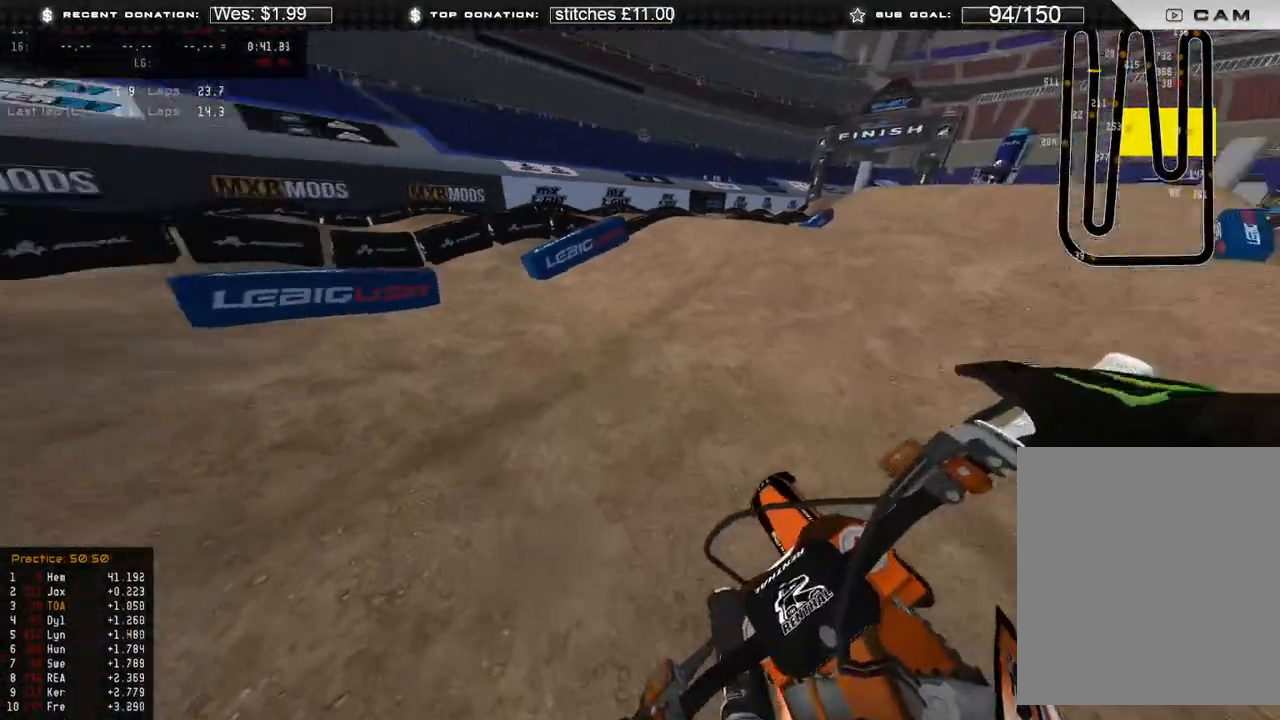
{"buttons": ["R2"], "left_stick": "up-left", "right_stick": "down-right", "events": [[67, "R2", "up"], [383, "R2", "down"]]}